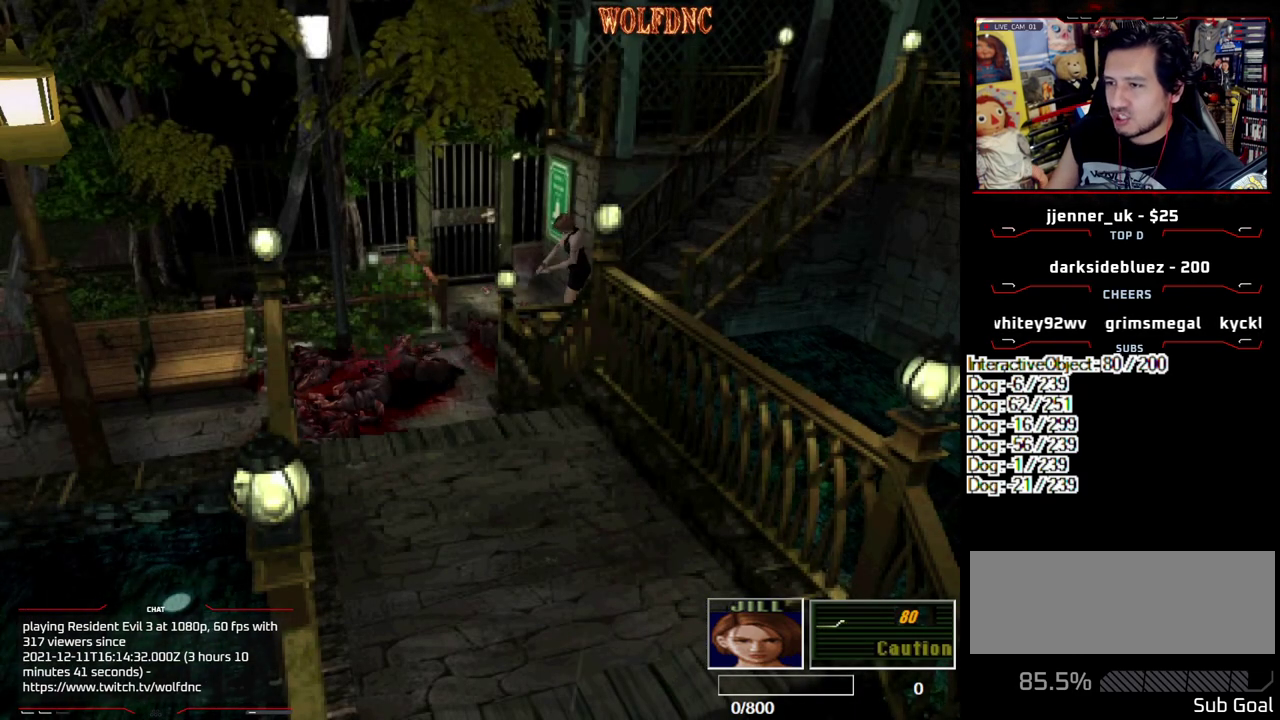
Gameplay with a controller (PlayStation layout); each line is a JSON object with the inputs held at the frame after it. "events" lists button and stick changes between this image and that frame as [ms after this image, input, new state], when the widget could be followed in between. Not read: L3 R3.
{"buttons": ["CROSS", "R1", "DPAD_DOWN"], "events": [[217, "CROSS", "down"]]}
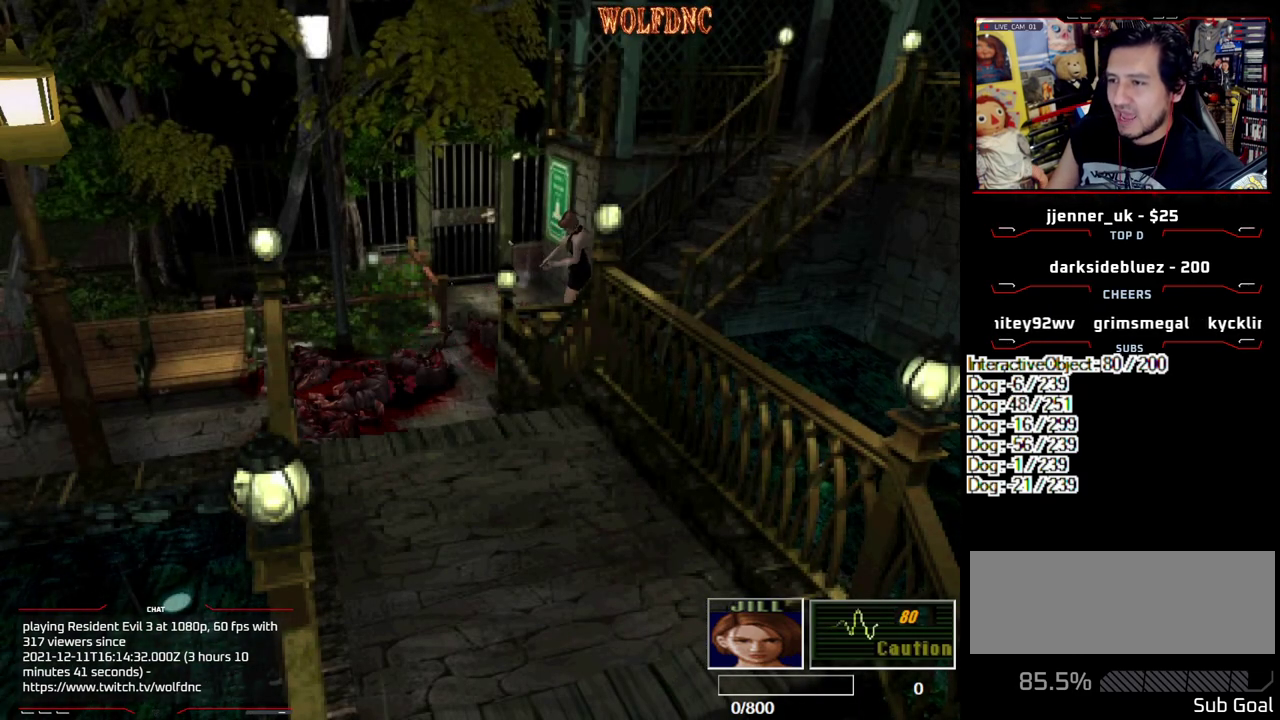
{"buttons": ["CROSS", "R1", "DPAD_DOWN"], "events": [[50, "CROSS", "up"], [233, "CROSS", "down"]]}
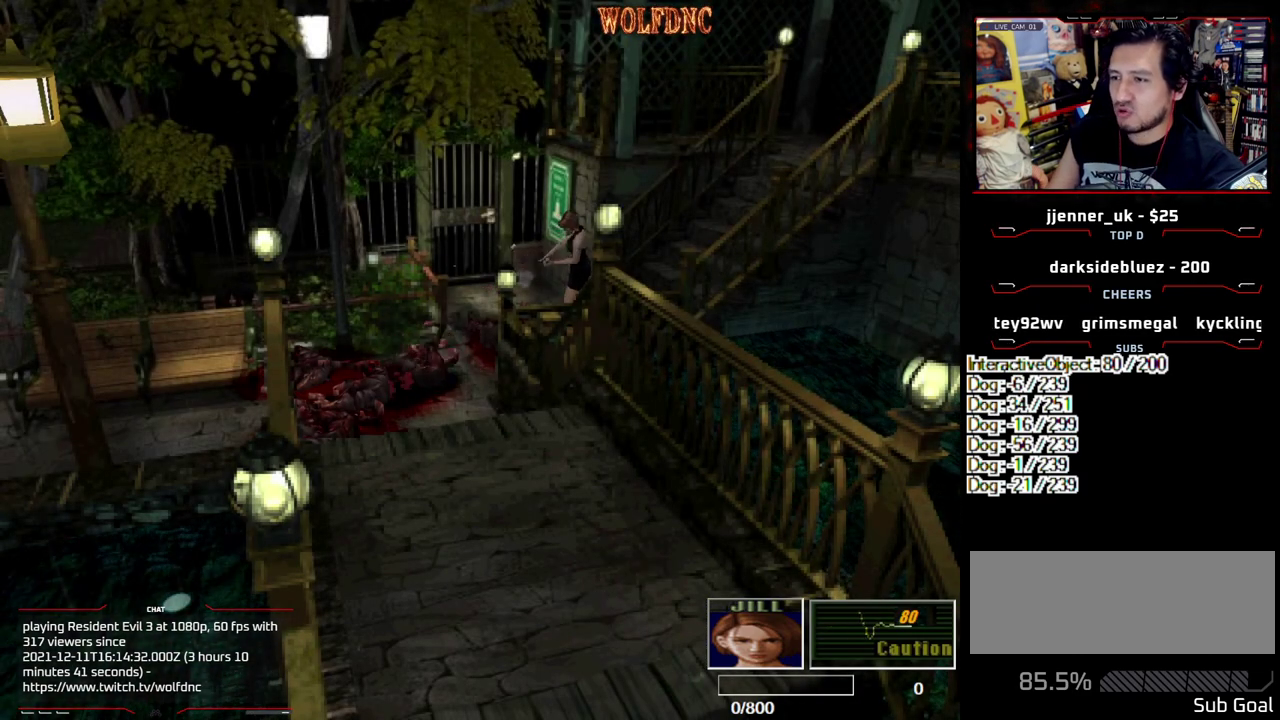
{"buttons": ["CROSS", "R1", "DPAD_DOWN"], "events": [[67, "CROSS", "up"], [300, "CROSS", "down"]]}
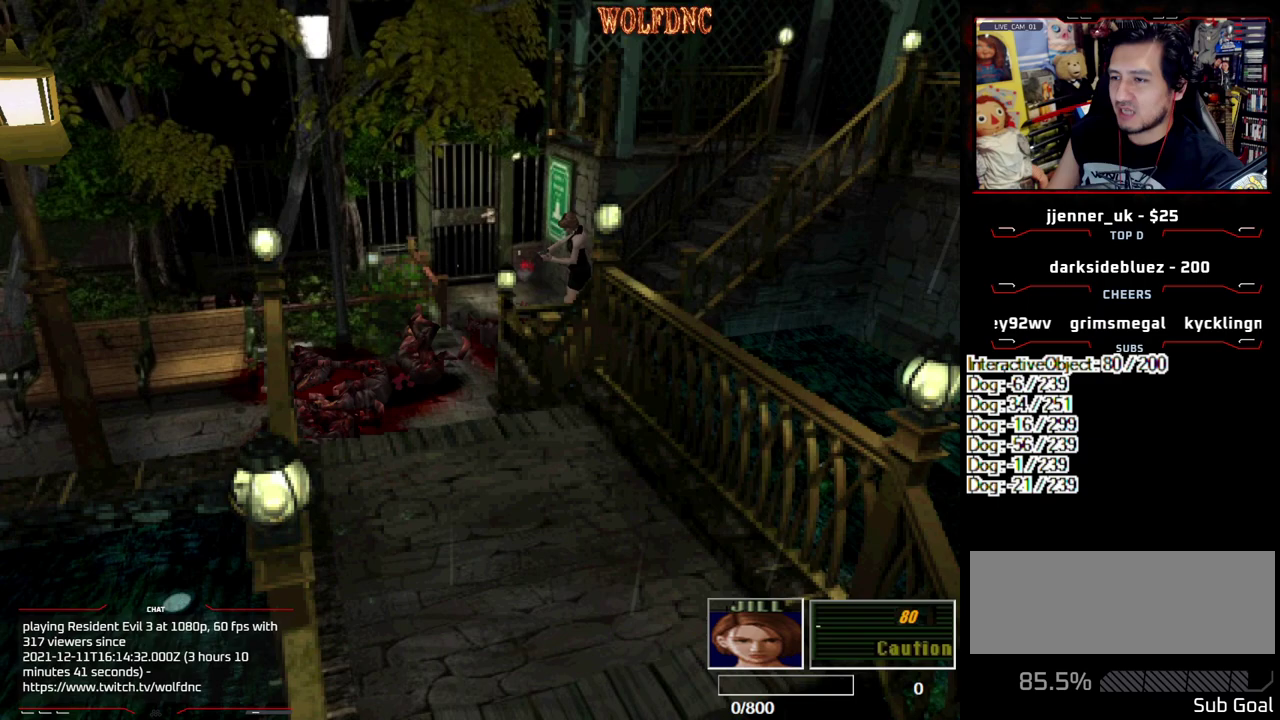
{"buttons": ["CROSS", "R1", "DPAD_DOWN"], "events": [[83, "CROSS", "up"], [367, "CROSS", "down"]]}
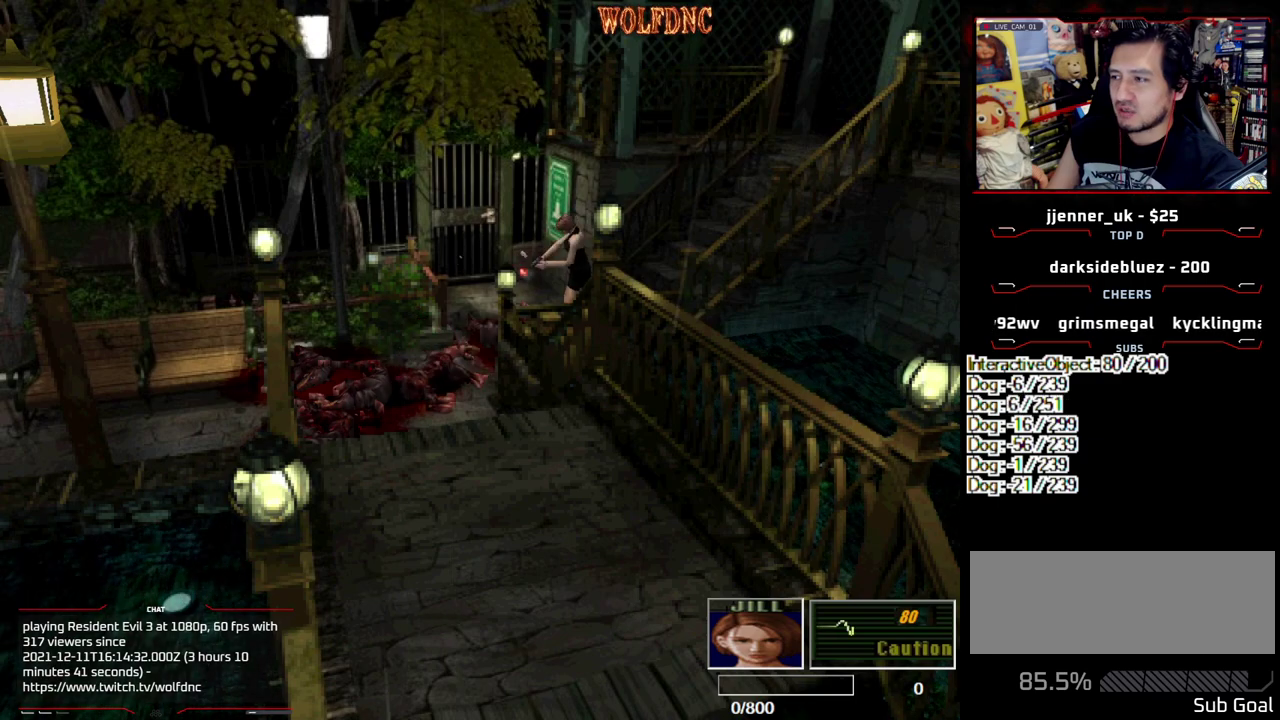
{"buttons": ["CROSS", "R1", "DPAD_DOWN"], "events": [[183, "CROSS", "up"], [417, "CROSS", "down"]]}
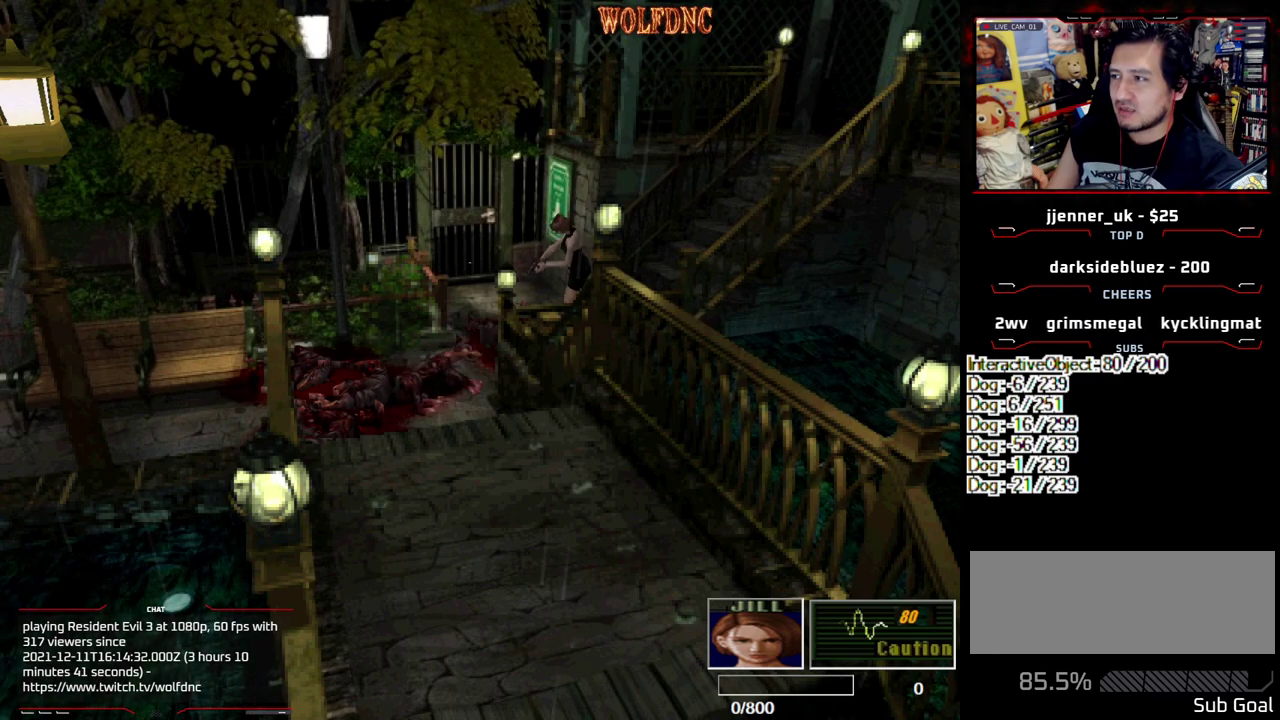
{"buttons": ["R1", "DPAD_DOWN"], "events": [[150, "CROSS", "up"]]}
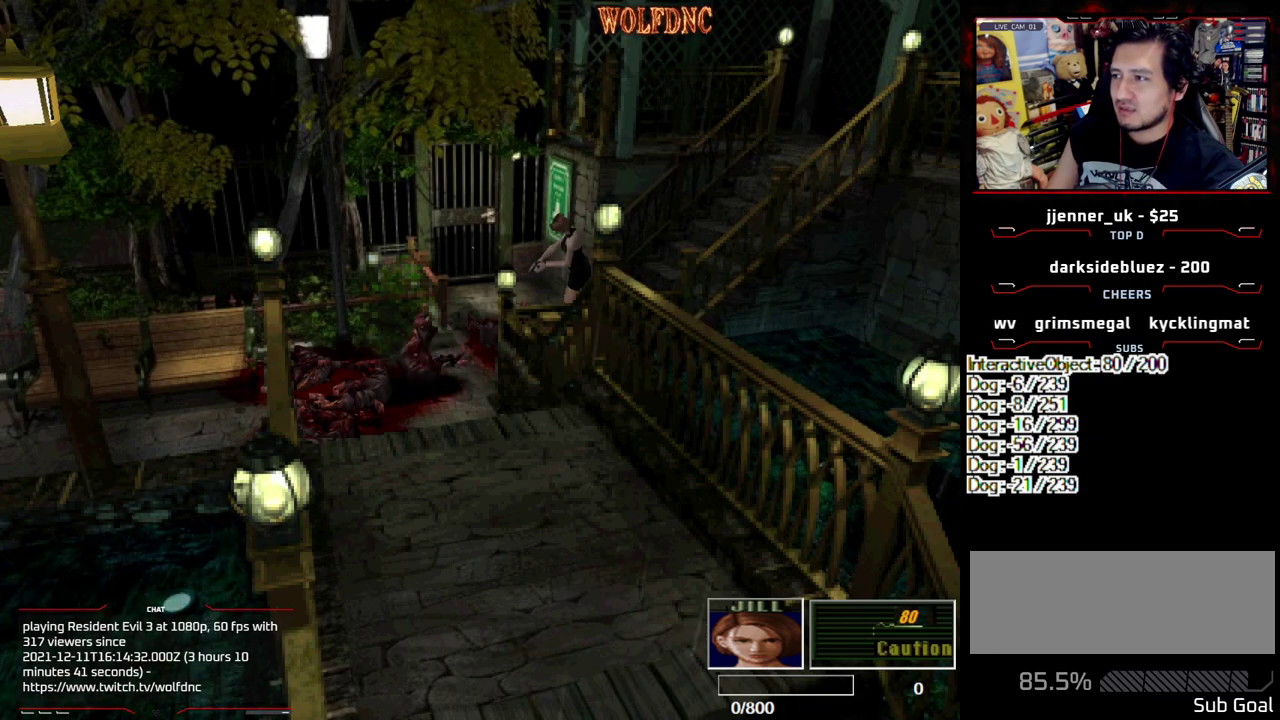
{"buttons": ["SQUARE", "DPAD_UP"], "events": [[33, "DPAD_DOWN", "up"], [83, "R1", "up"], [217, "DPAD_UP", "down"], [267, "SQUARE", "down"]]}
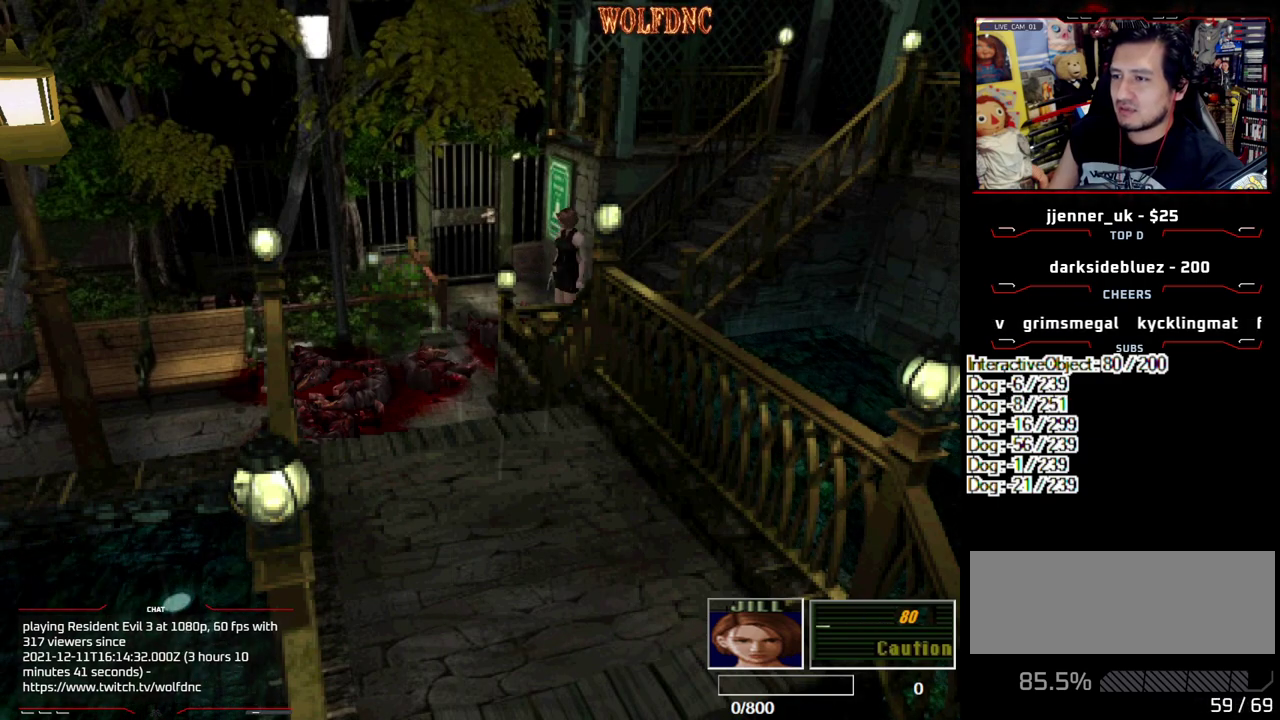
{"buttons": ["CROSS", "SQUARE", "DPAD_UP", "DPAD_LEFT"], "events": [[183, "CROSS", "down"], [333, "CROSS", "up"], [383, "CROSS", "down"], [417, "DPAD_LEFT", "down"]]}
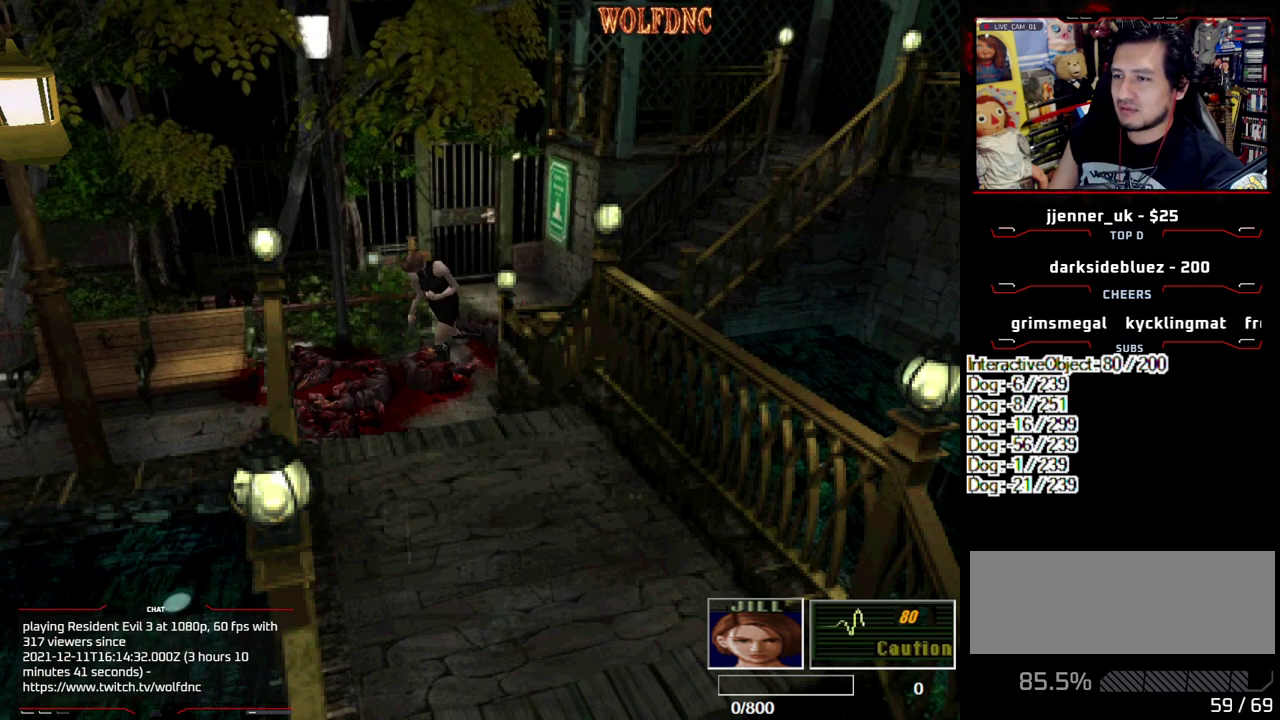
{"buttons": ["CROSS", "SQUARE", "DPAD_UP", "DPAD_RIGHT"], "events": [[17, "CROSS", "up"], [17, "DPAD_LEFT", "up"], [67, "CROSS", "down"], [150, "DPAD_RIGHT", "down"], [200, "CROSS", "up"], [250, "CROSS", "down"], [433, "CROSS", "up"], [483, "CROSS", "down"]]}
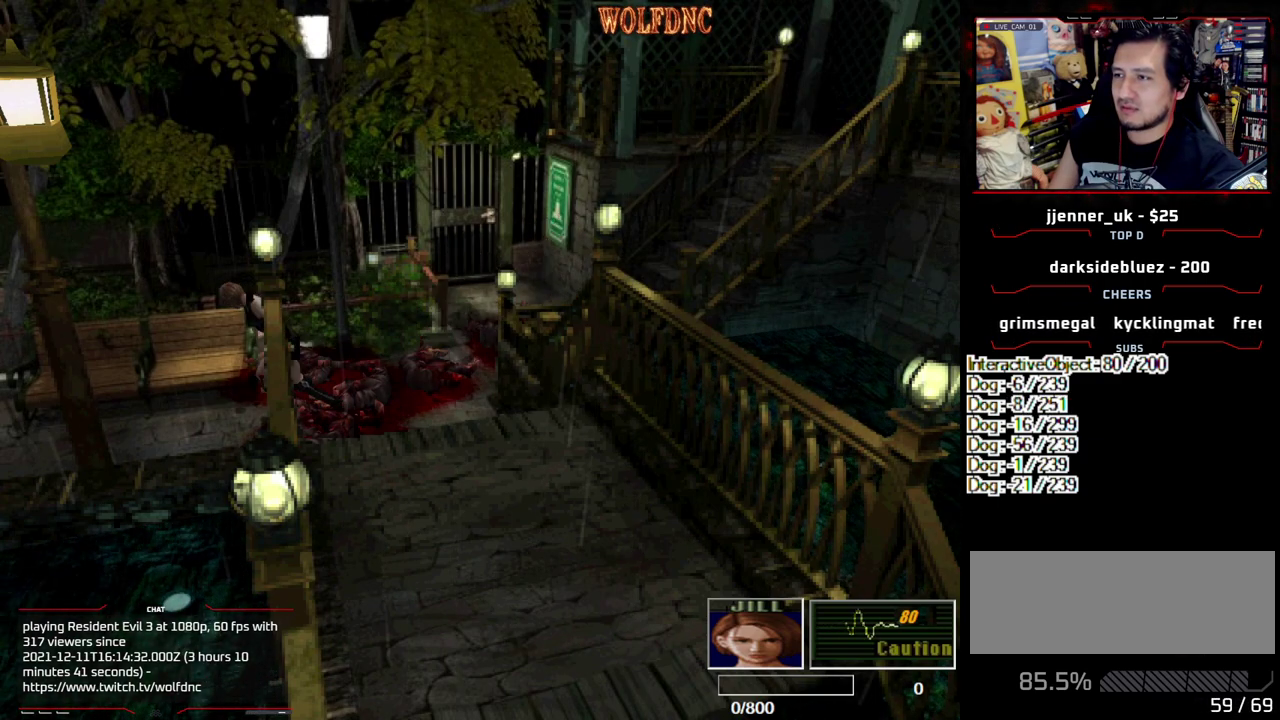
{"buttons": ["SQUARE", "DPAD_UP"], "events": [[83, "DPAD_RIGHT", "up"], [117, "CROSS", "up"], [167, "CROSS", "down"], [317, "CROSS", "up"], [367, "CROSS", "down"], [367, "DPAD_LEFT", "down"], [450, "DPAD_LEFT", "up"], [500, "CROSS", "up"]]}
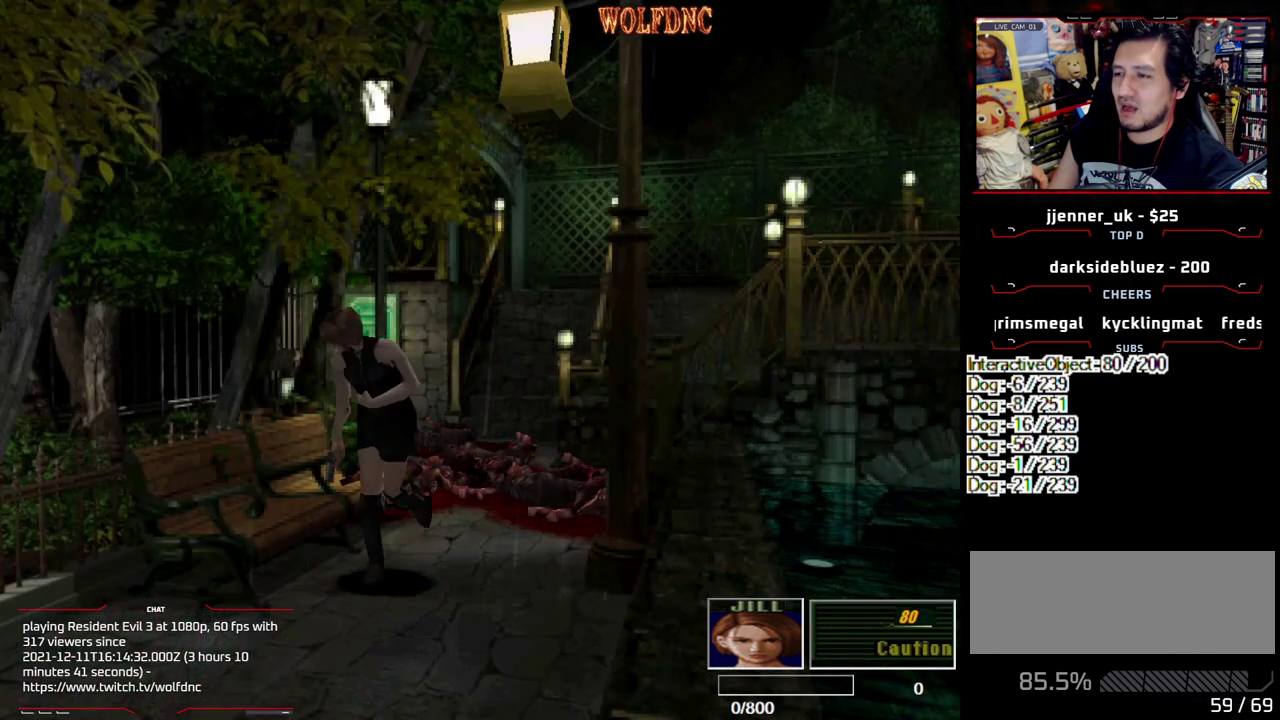
{"buttons": ["SQUARE", "DPAD_UP"], "events": [[100, "CROSS", "down"], [183, "DPAD_LEFT", "down"], [233, "CROSS", "up"], [283, "DPAD_LEFT", "up"]]}
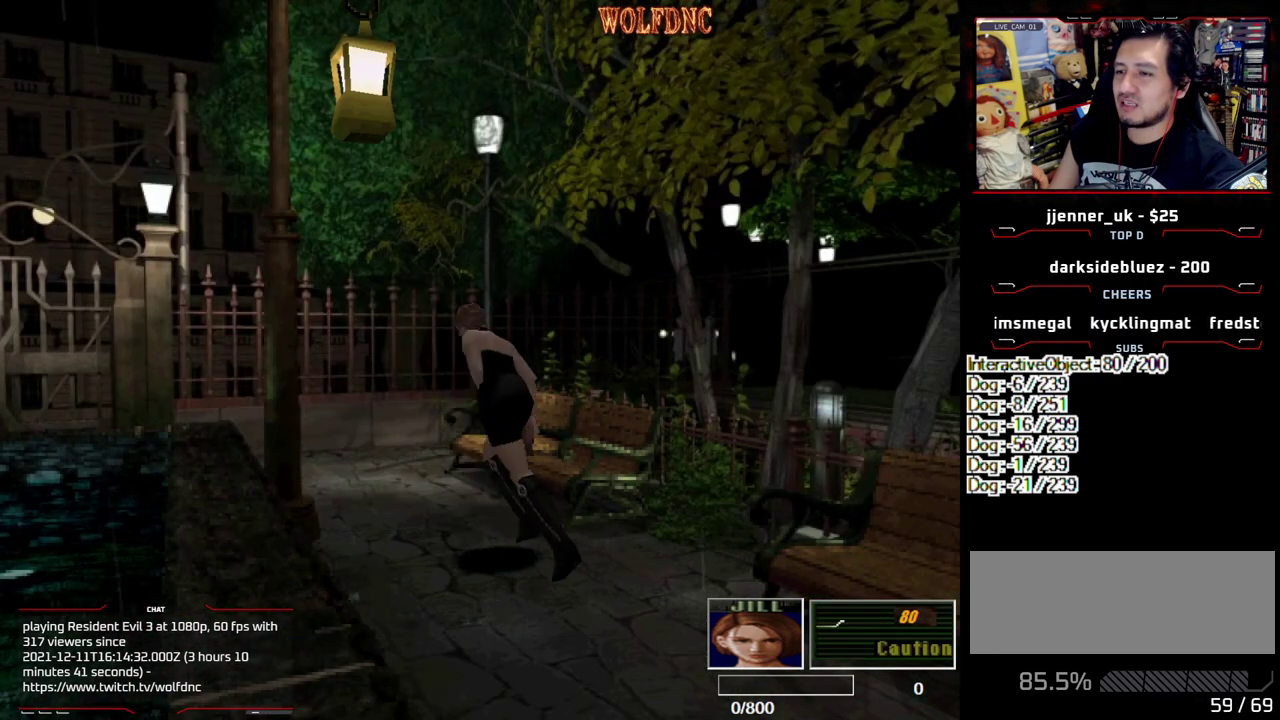
{"buttons": ["SQUARE", "DPAD_UP"], "events": []}
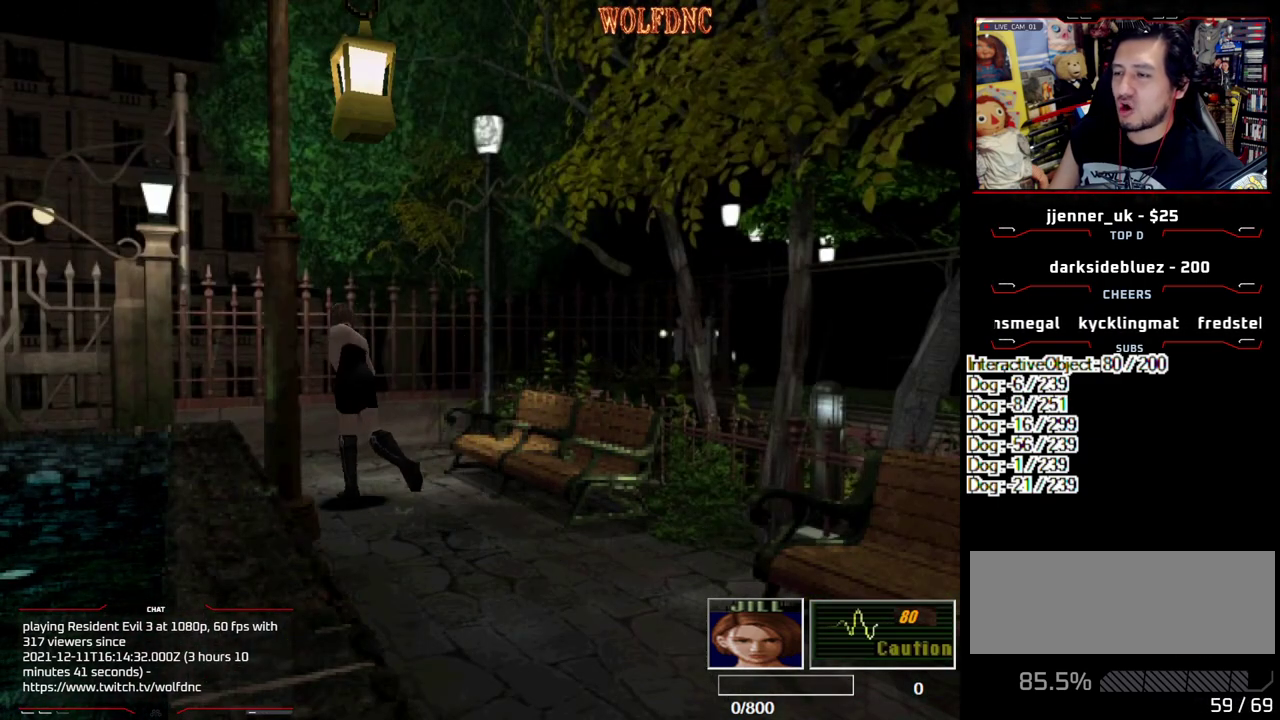
{"buttons": ["SQUARE", "DPAD_UP"], "events": []}
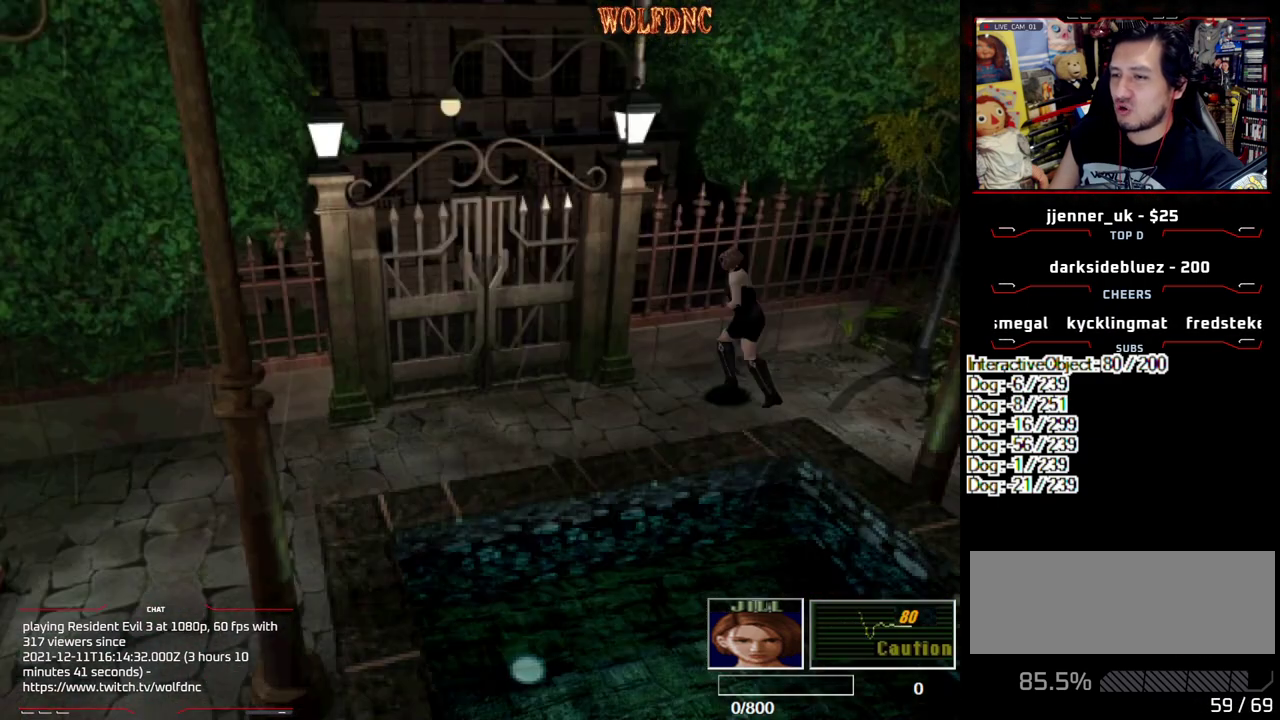
{"buttons": ["SQUARE", "DPAD_UP"], "events": [[50, "DPAD_LEFT", "down"], [417, "DPAD_LEFT", "up"]]}
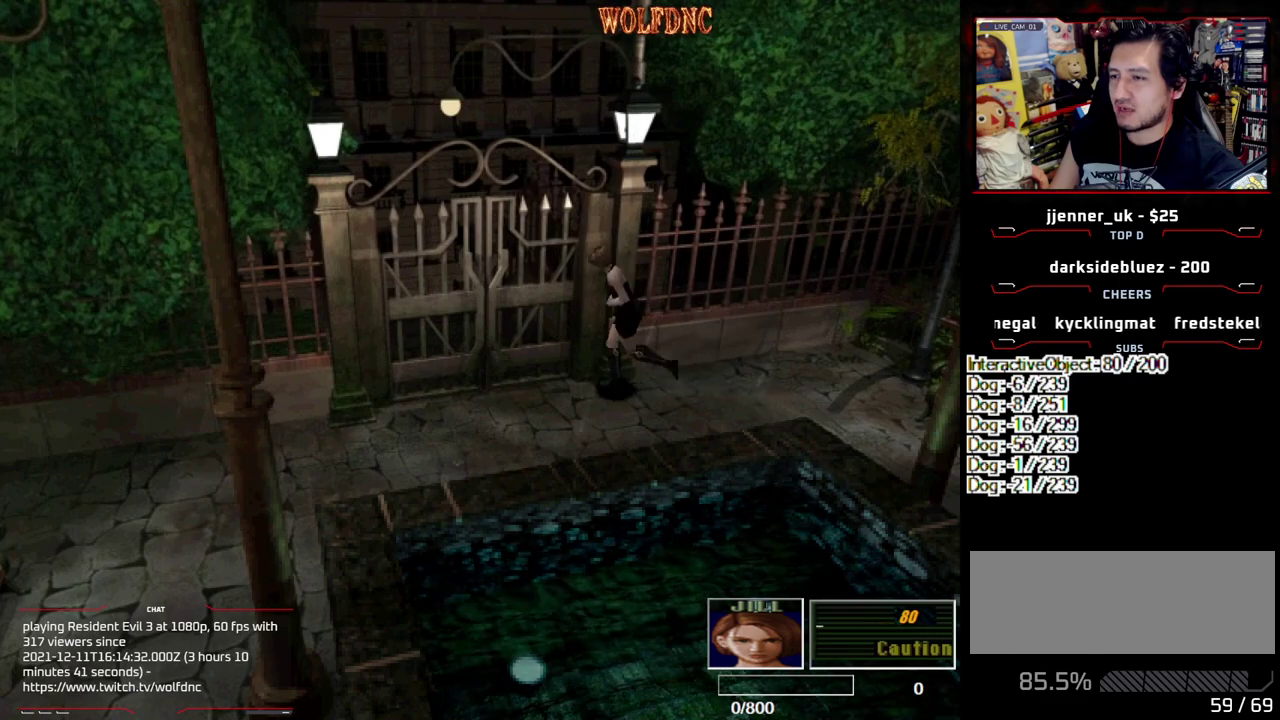
{"buttons": [], "events": [[17, "DPAD_RIGHT", "down"], [117, "CROSS", "down"], [350, "CROSS", "up"], [350, "SQUARE", "up"], [433, "DPAD_RIGHT", "up"], [433, "DPAD_UP", "up"]]}
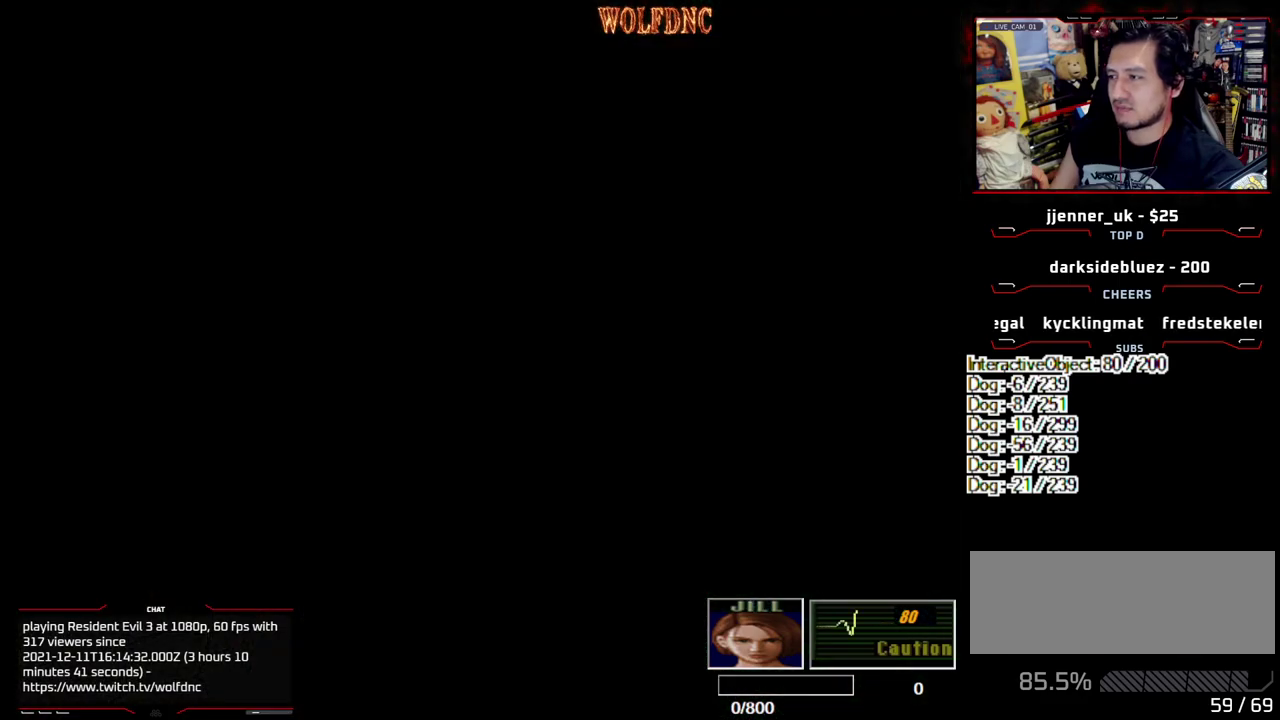
{"buttons": [], "events": []}
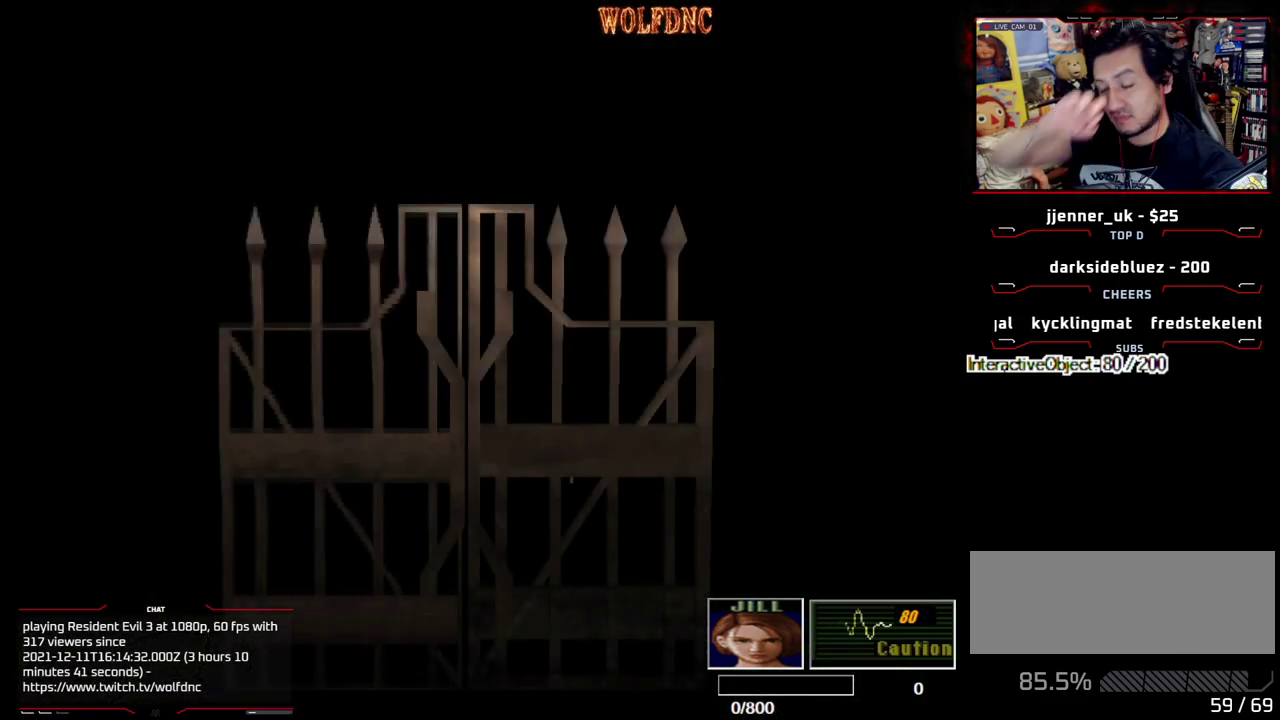
{"buttons": [], "events": []}
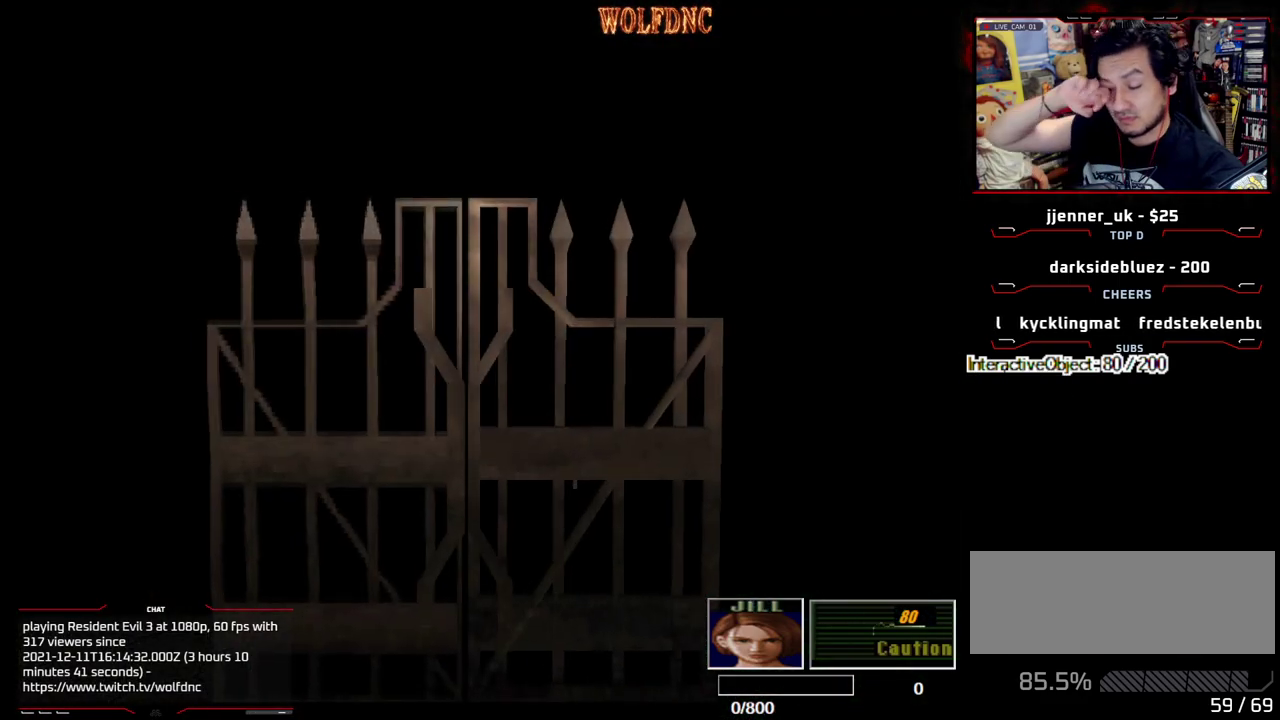
{"buttons": [], "events": []}
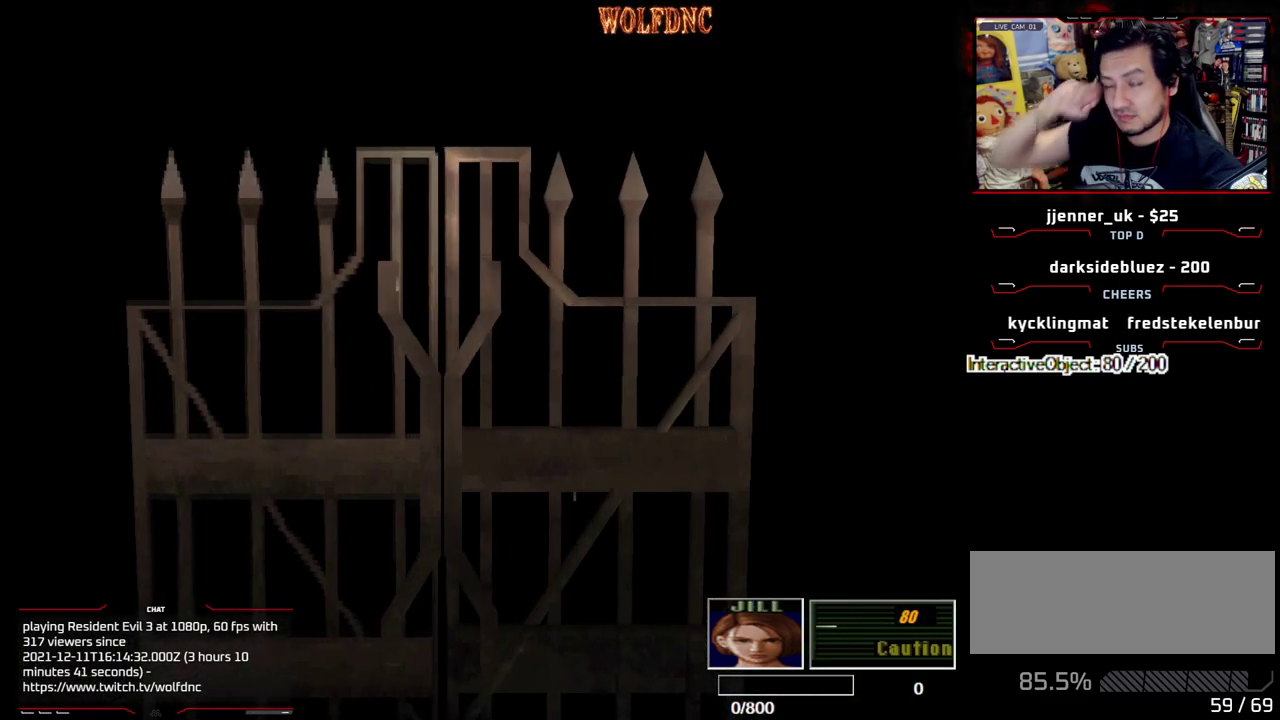
{"buttons": ["SQUARE", "DPAD_UP", "DPAD_RIGHT"], "events": [[33, "SELECT", "down"], [133, "SELECT", "up"], [267, "DPAD_RIGHT", "down"], [400, "DPAD_UP", "down"], [450, "SQUARE", "down"]]}
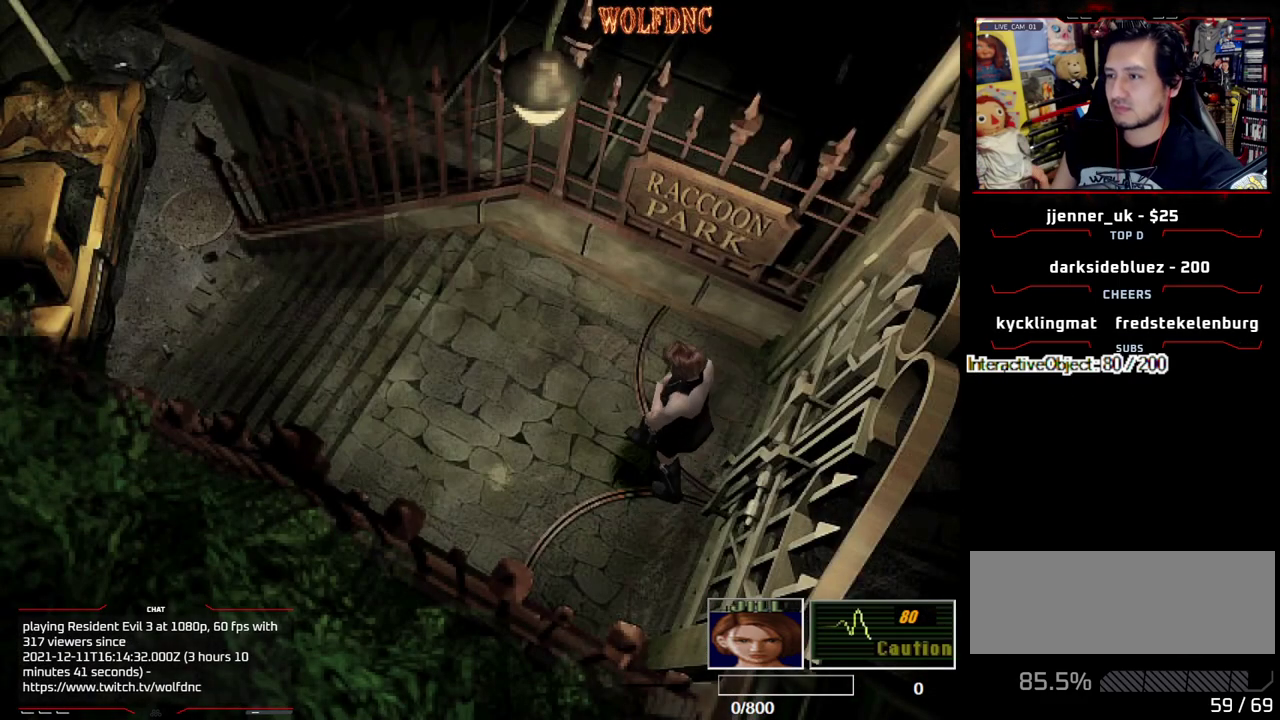
{"buttons": ["SQUARE", "DPAD_UP", "DPAD_LEFT"], "events": [[233, "DPAD_RIGHT", "up"], [383, "DPAD_LEFT", "down"]]}
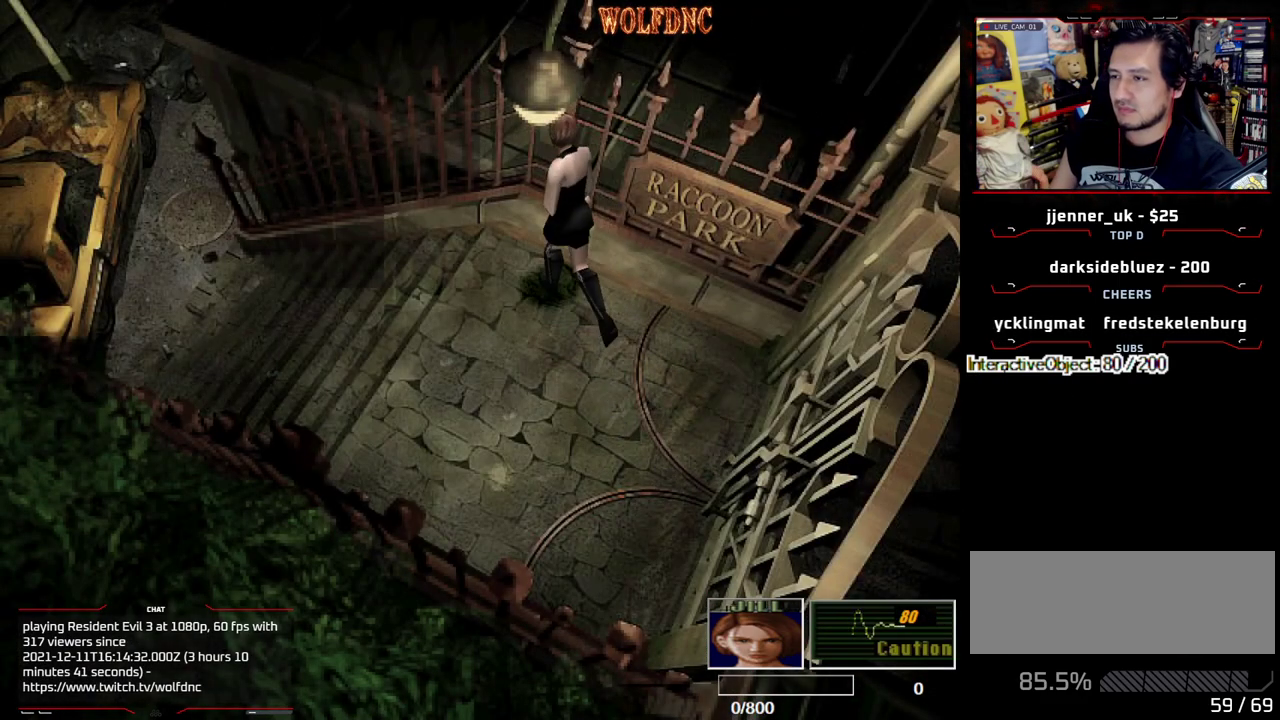
{"buttons": ["SQUARE", "DPAD_UP"], "events": [[150, "DPAD_LEFT", "up"]]}
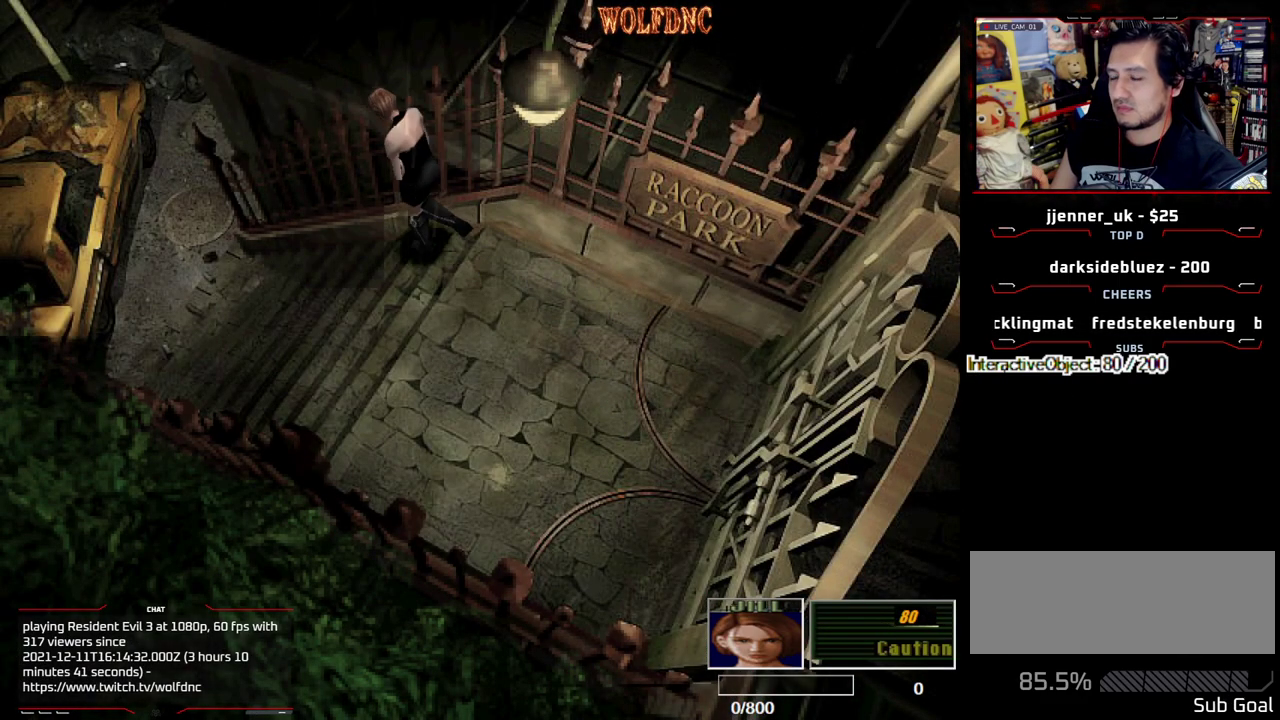
{"buttons": ["SQUARE", "DPAD_UP"], "events": []}
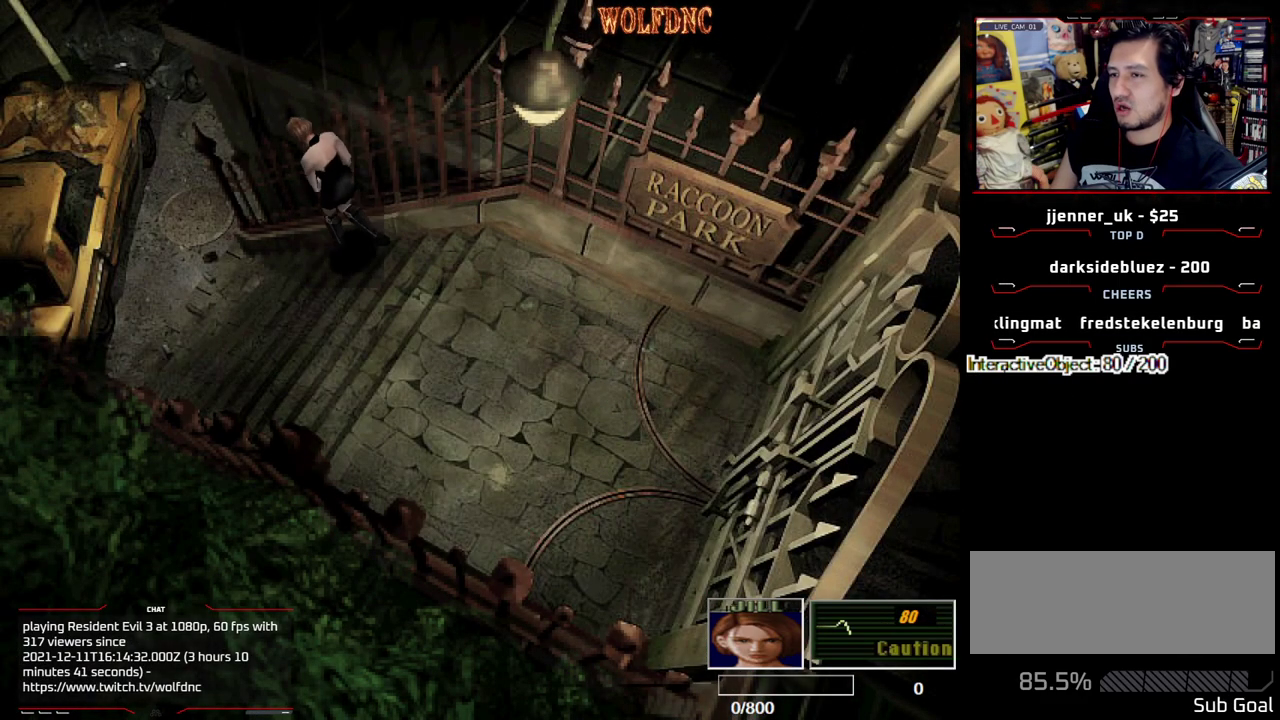
{"buttons": ["SQUARE", "DPAD_UP"], "events": []}
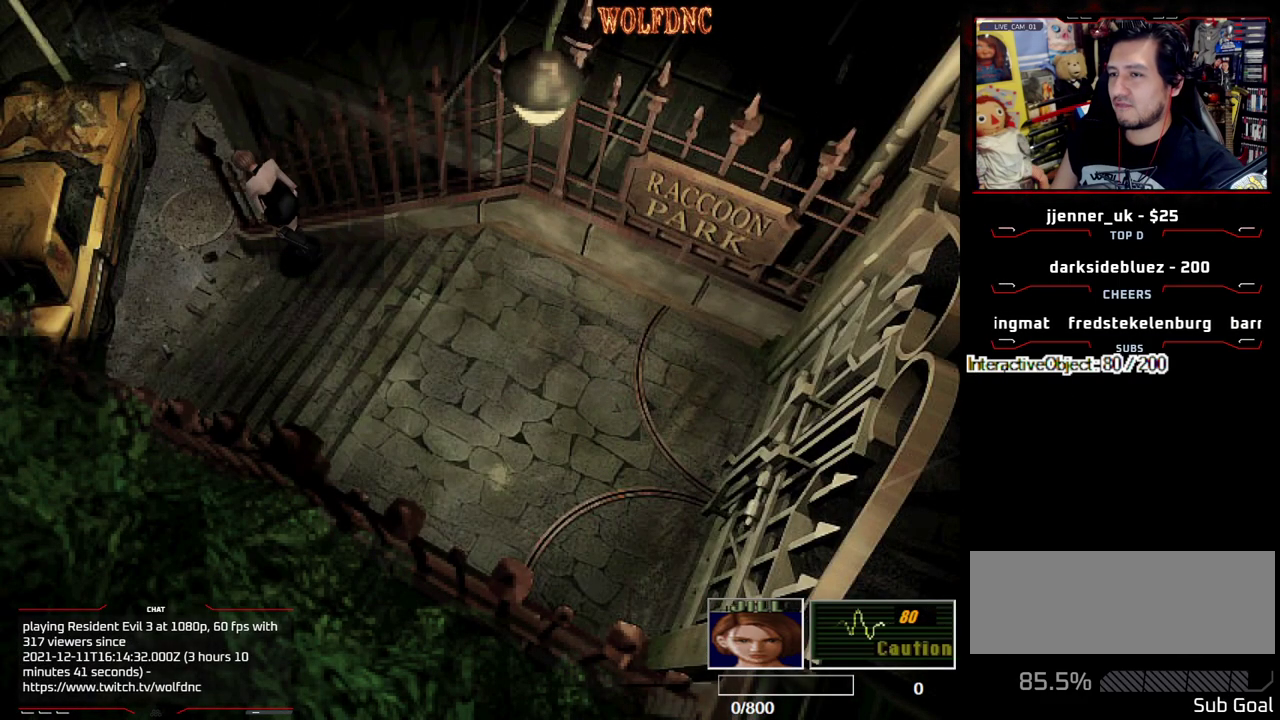
{"buttons": ["SQUARE", "DPAD_UP"], "events": []}
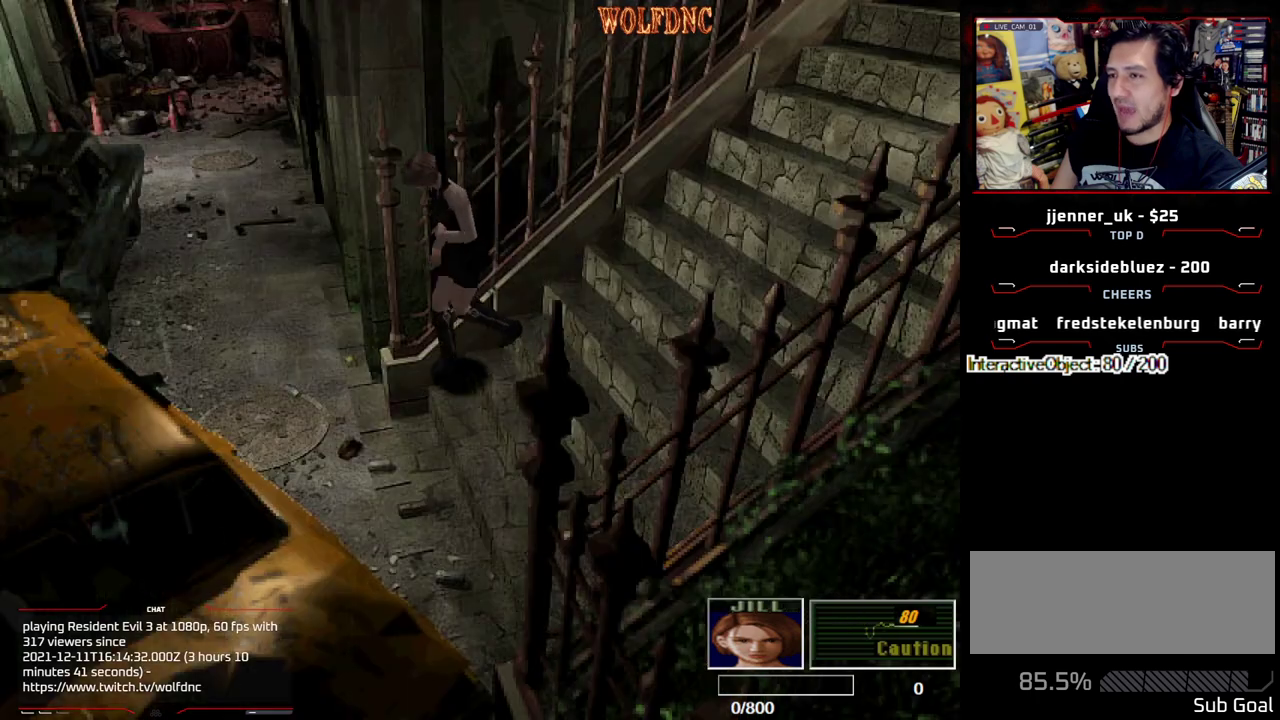
{"buttons": ["SQUARE", "DPAD_UP", "DPAD_RIGHT"], "events": [[33, "DPAD_RIGHT", "down"]]}
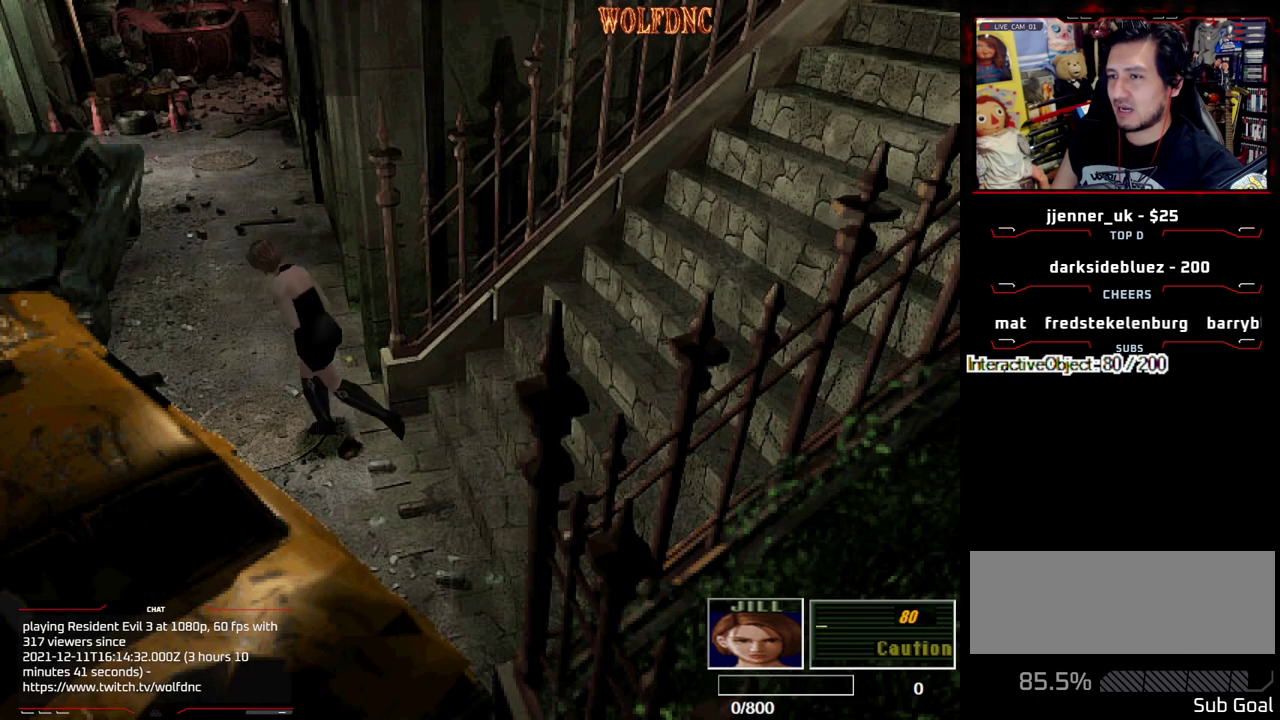
{"buttons": ["SQUARE", "DPAD_UP", "DPAD_RIGHT"], "events": []}
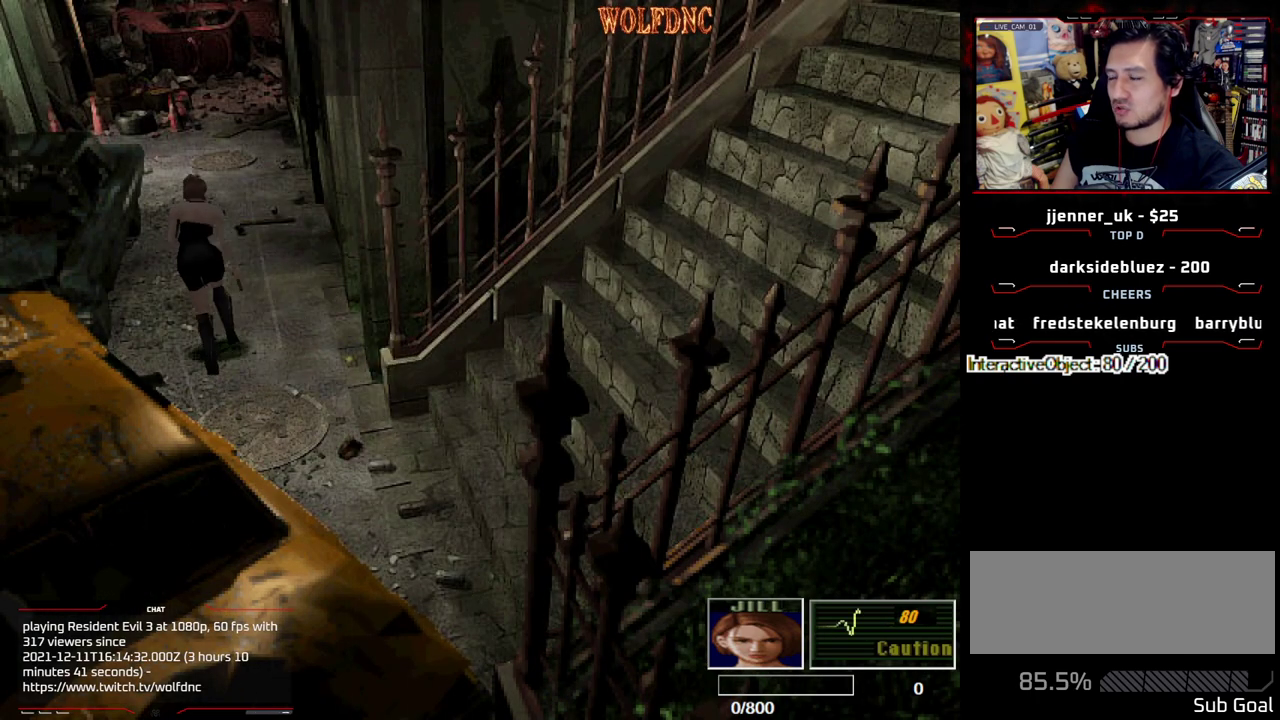
{"buttons": ["SQUARE", "DPAD_UP"], "events": [[17, "DPAD_RIGHT", "up"]]}
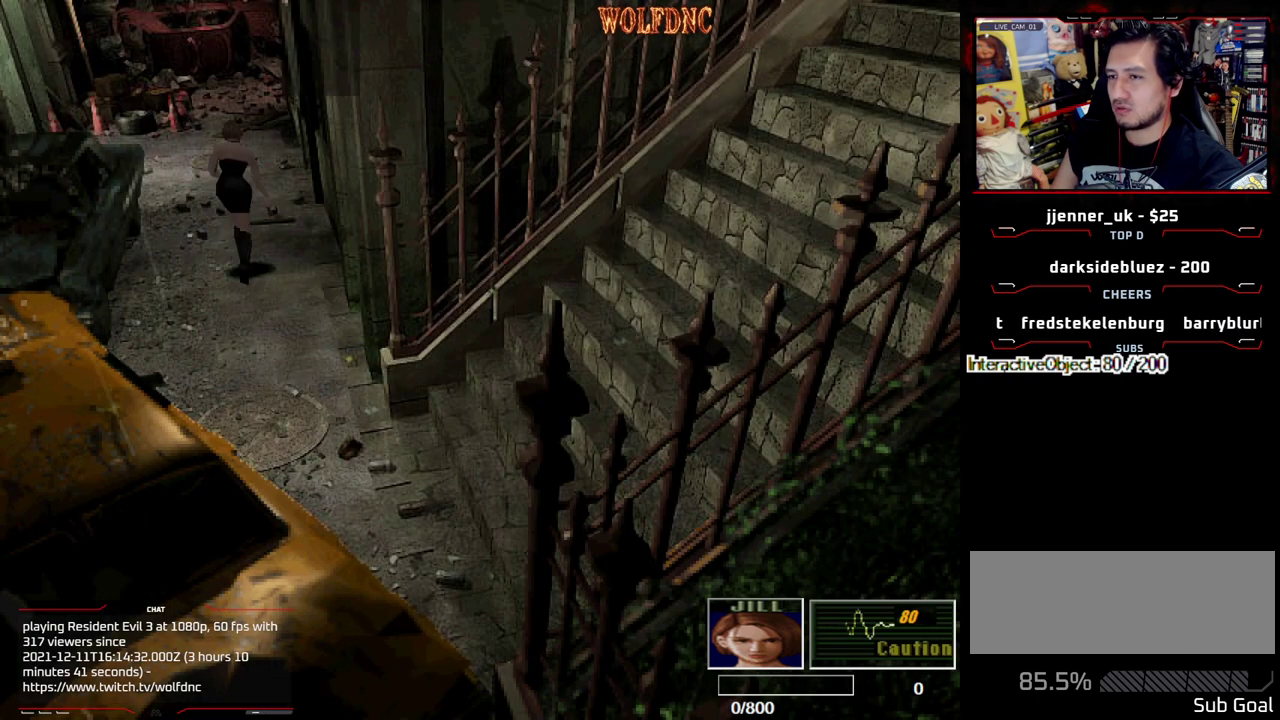
{"buttons": ["CROSS", "SQUARE", "DPAD_UP", "DPAD_RIGHT"], "events": [[133, "DPAD_RIGHT", "down"], [217, "DPAD_RIGHT", "up"], [317, "DPAD_RIGHT", "down"], [400, "DPAD_RIGHT", "up"], [450, "CROSS", "down"], [500, "DPAD_RIGHT", "down"]]}
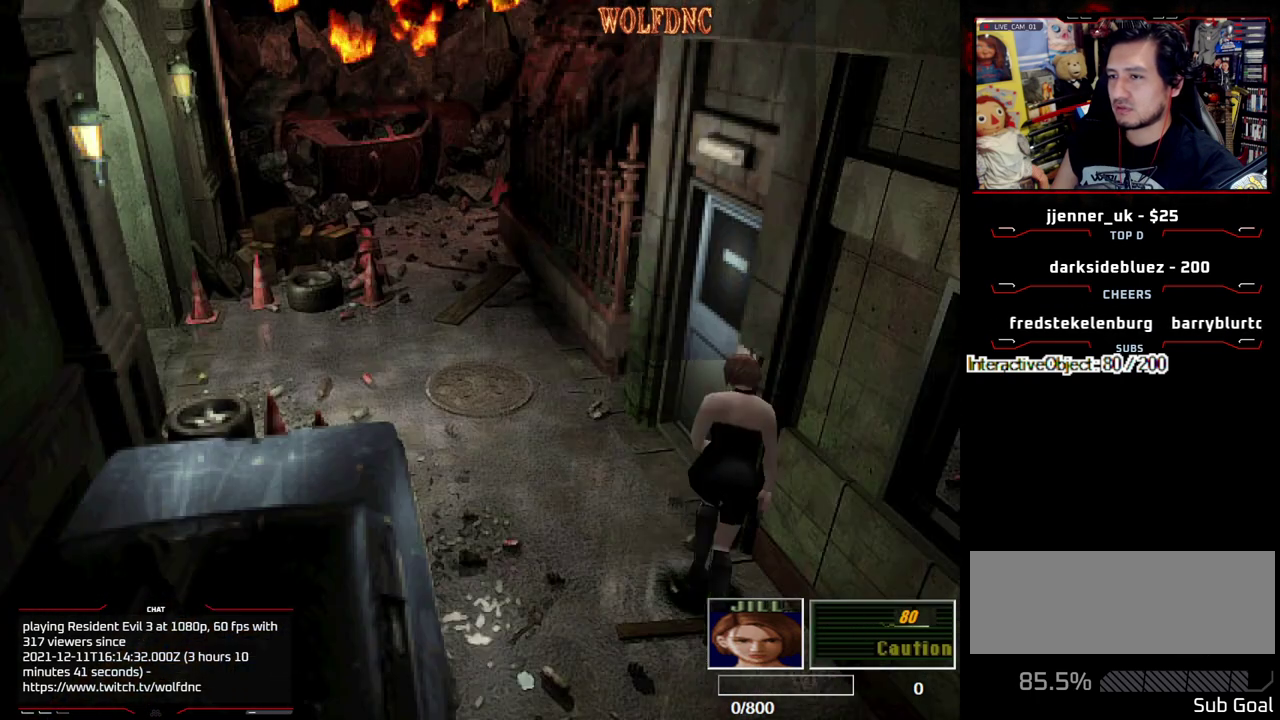
{"buttons": ["CROSS", "SQUARE", "DPAD_UP", "DPAD_RIGHT"], "events": [[50, "CROSS", "up"], [50, "DPAD_RIGHT", "up"], [133, "CROSS", "down"], [133, "DPAD_RIGHT", "down"], [233, "CROSS", "up"], [233, "DPAD_RIGHT", "up"], [283, "CROSS", "down"], [283, "DPAD_RIGHT", "down"]]}